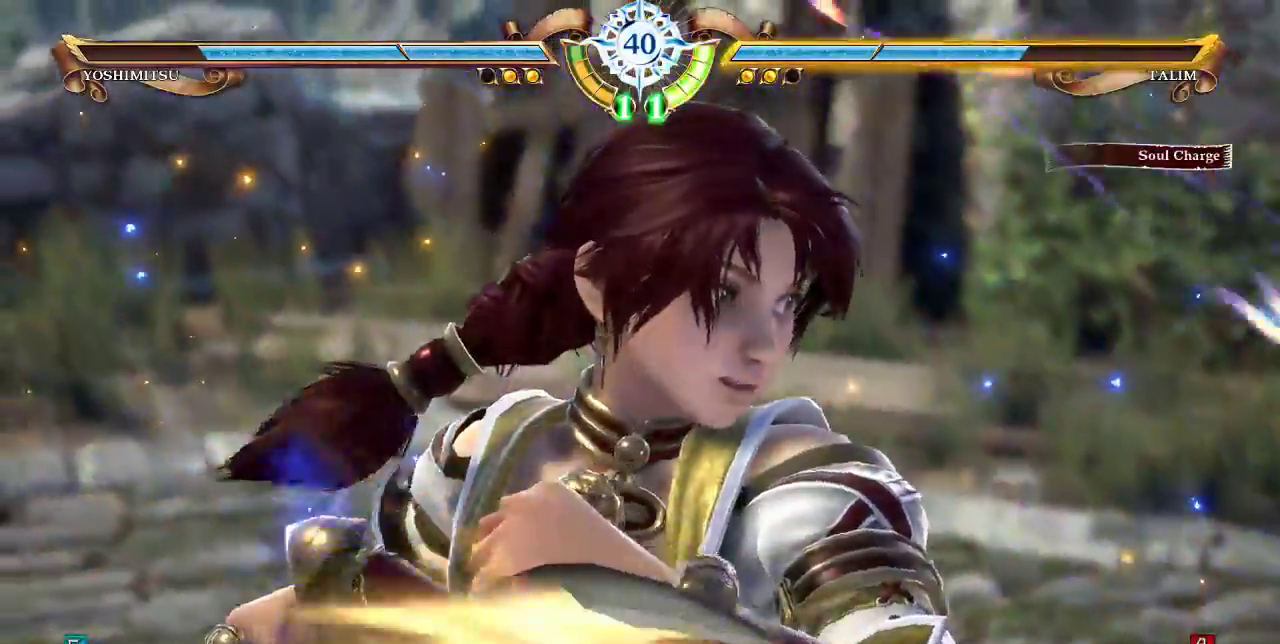
Gameplay with a controller (arcade stick); each line is a JSON object with the inputs held at the frame after it (dt_ms = milliseconds from this image to that frame). "events" lists button and stick changes between this image and that frame as [ms after this image, input, new state], when the widget could be followed in between. Not read: L3 R3.
{"dt_ms": 1000, "buttons": ["DPAD_RIGHT"]}
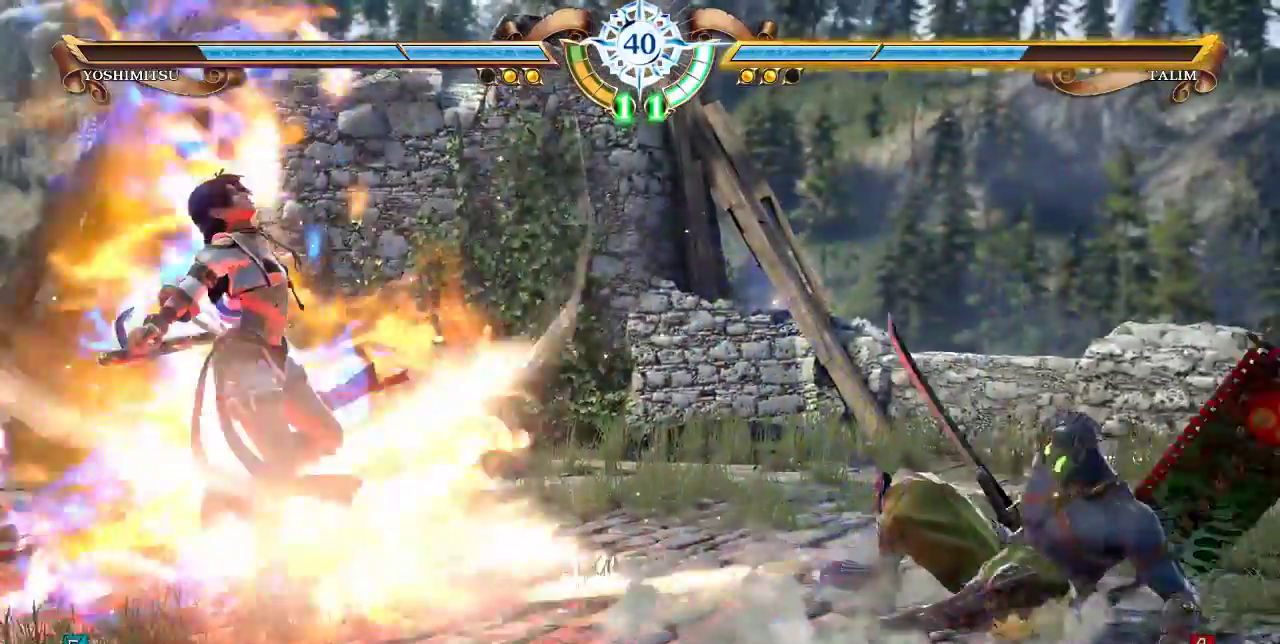
{"dt_ms": 500, "buttons": []}
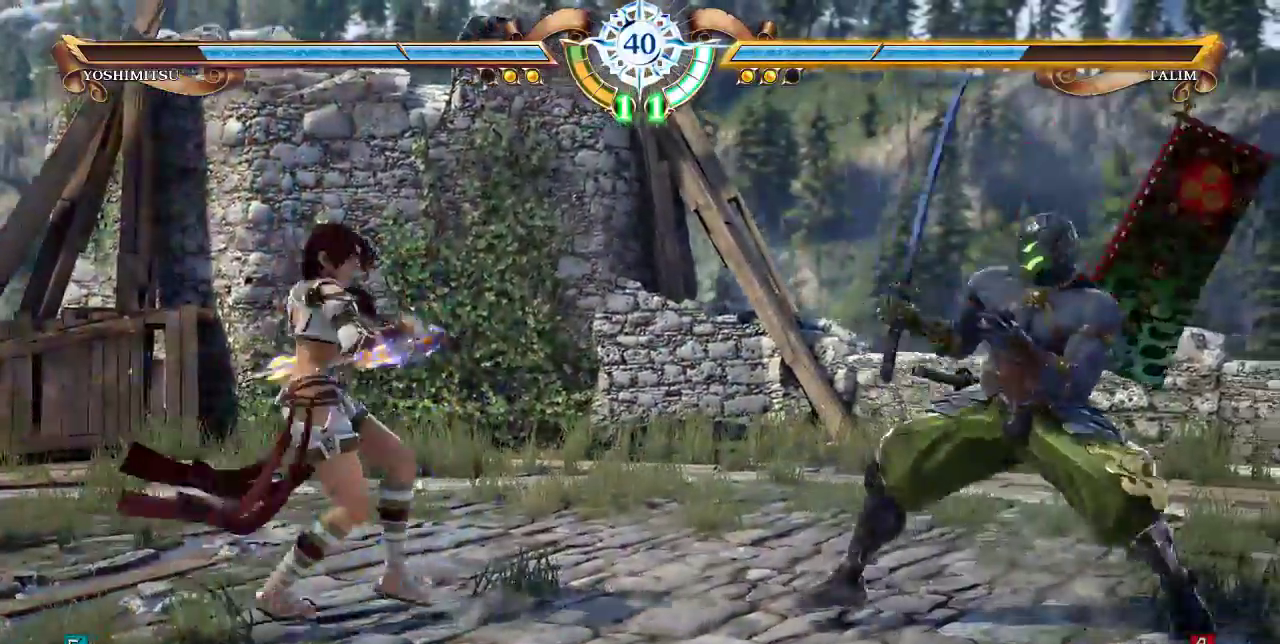
{"dt_ms": 500, "buttons": ["DPAD_RIGHT"]}
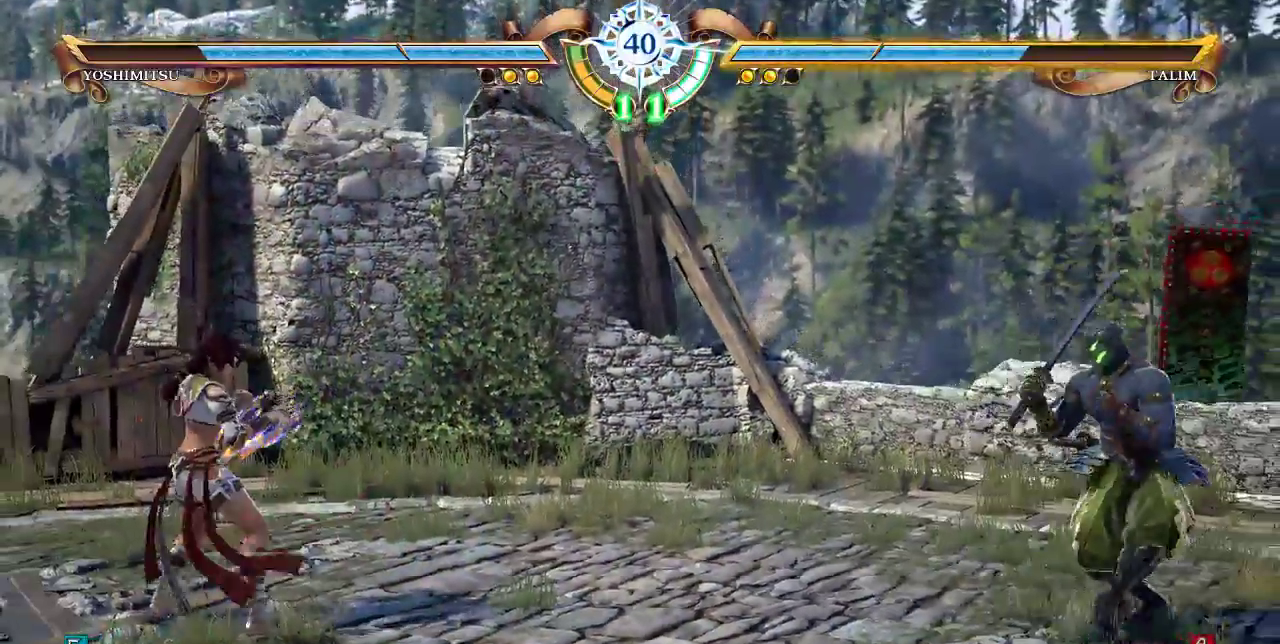
{"dt_ms": 500, "buttons": ["SELECT"], "events": [[450, "DPAD_RIGHT", "up"], [483, "SELECT", "down"]]}
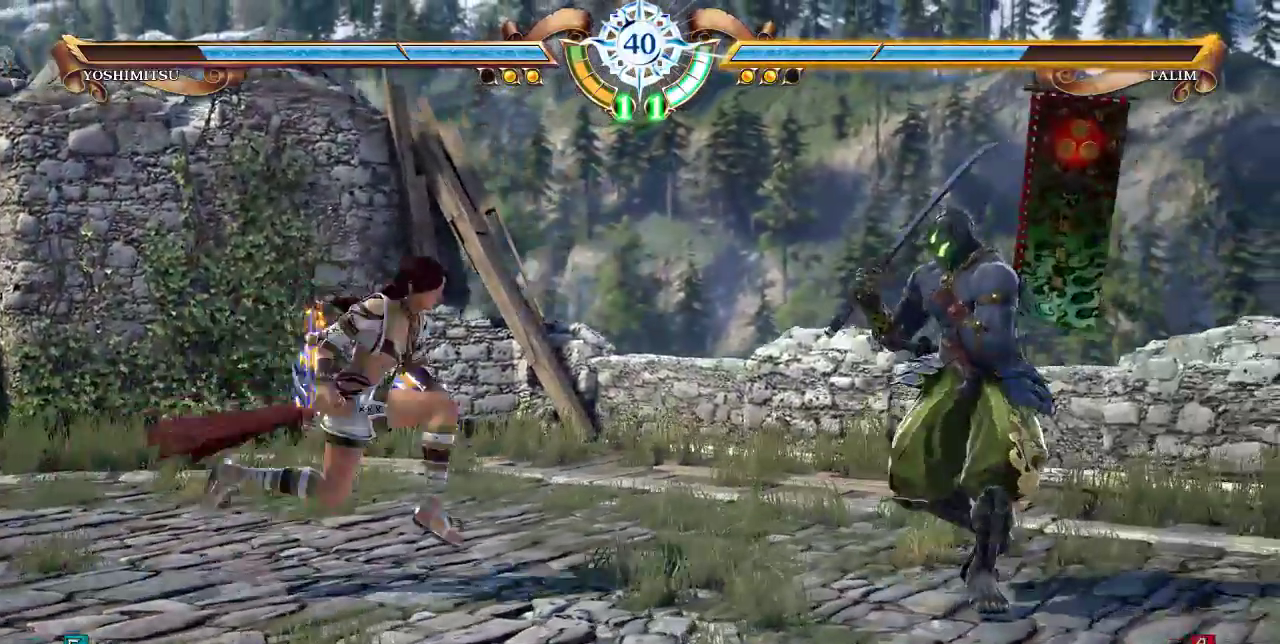
{"dt_ms": 500, "buttons": []}
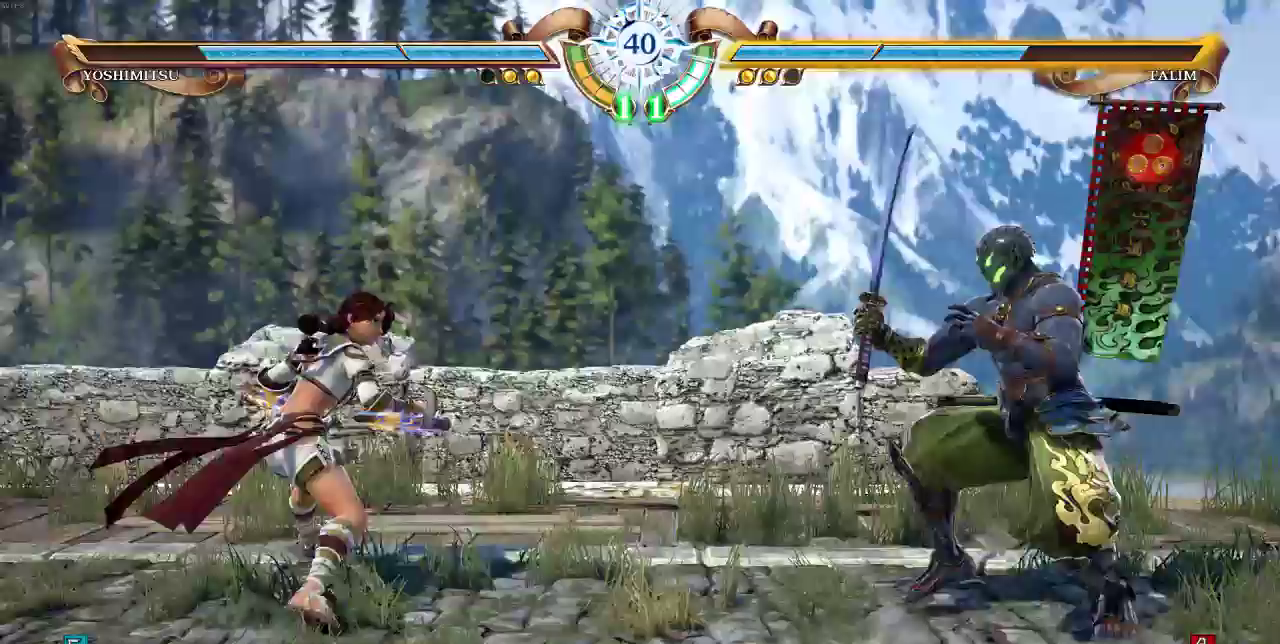
{"dt_ms": 500, "buttons": []}
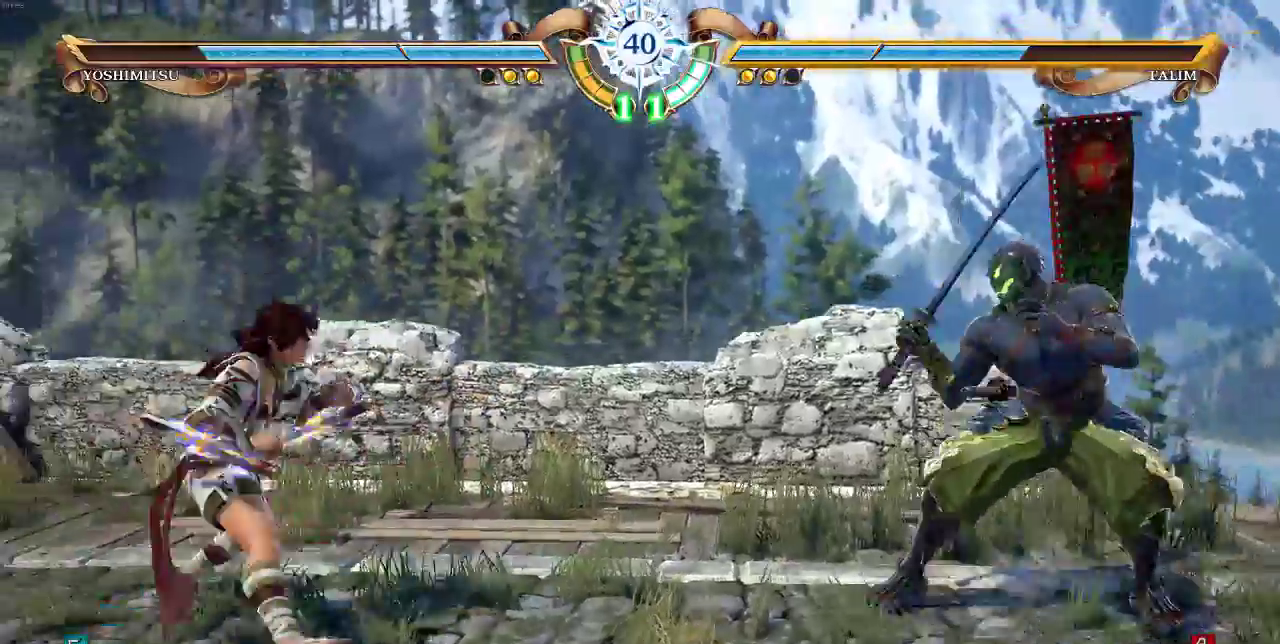
{"dt_ms": 1000, "buttons": ["DPAD_RIGHT"]}
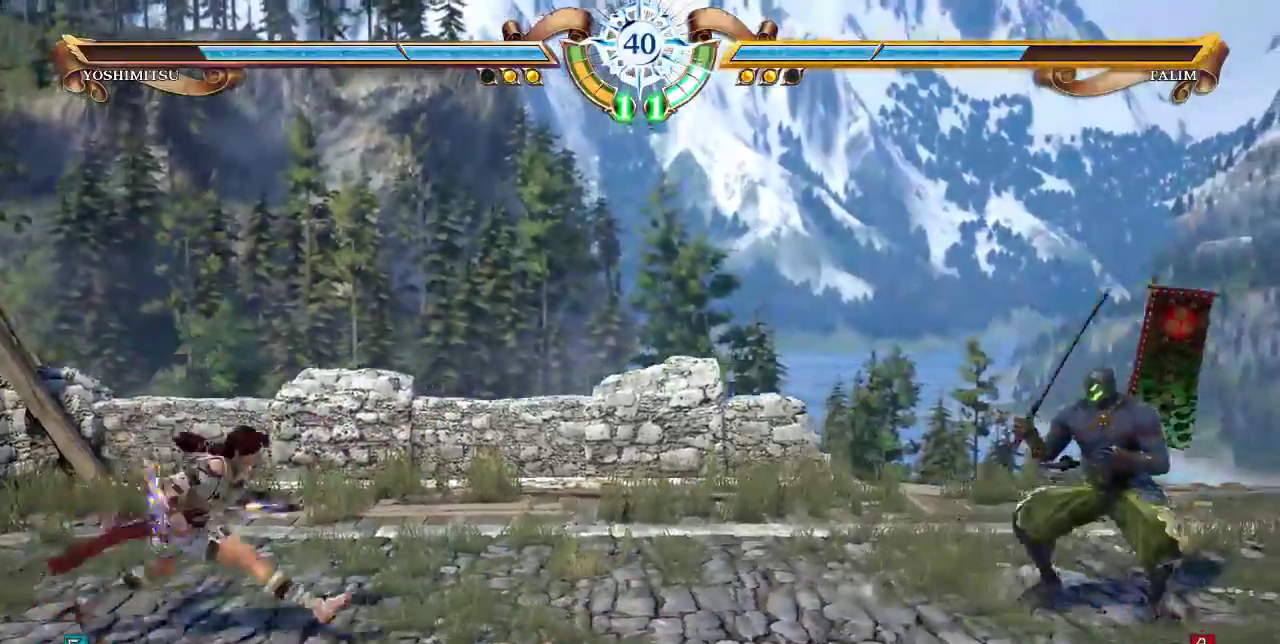
{"dt_ms": 500, "buttons": ["DPAD_DOWN"]}
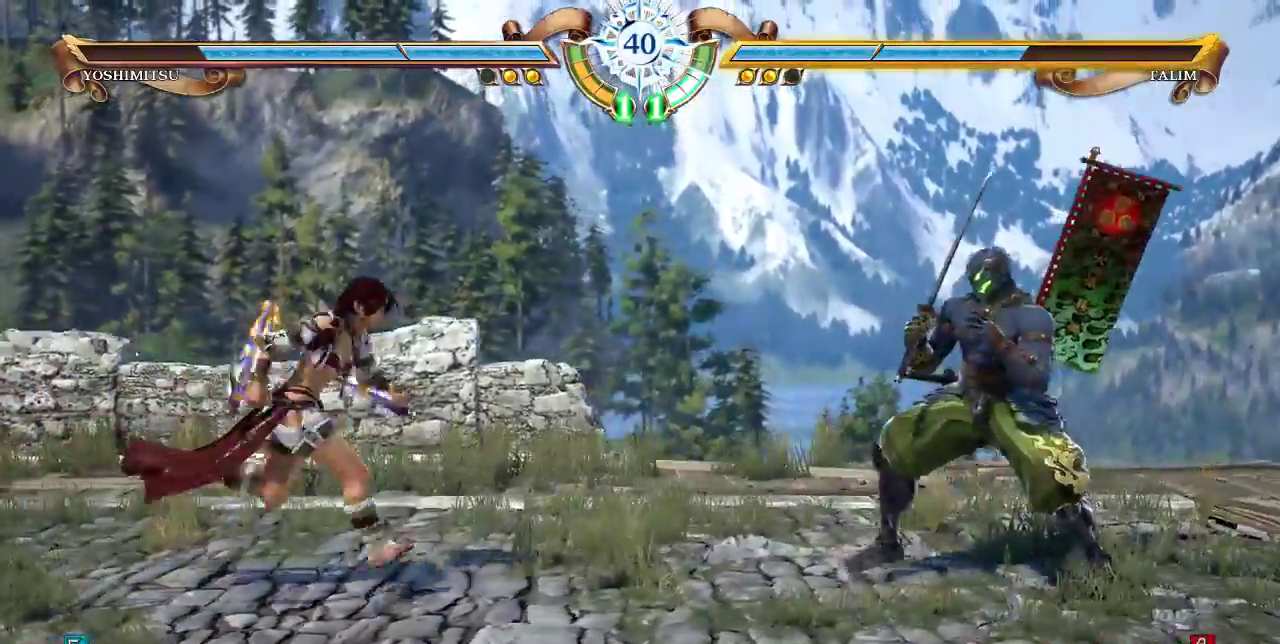
{"dt_ms": 1000, "buttons": ["SQUARE", "DPAD_RIGHT"]}
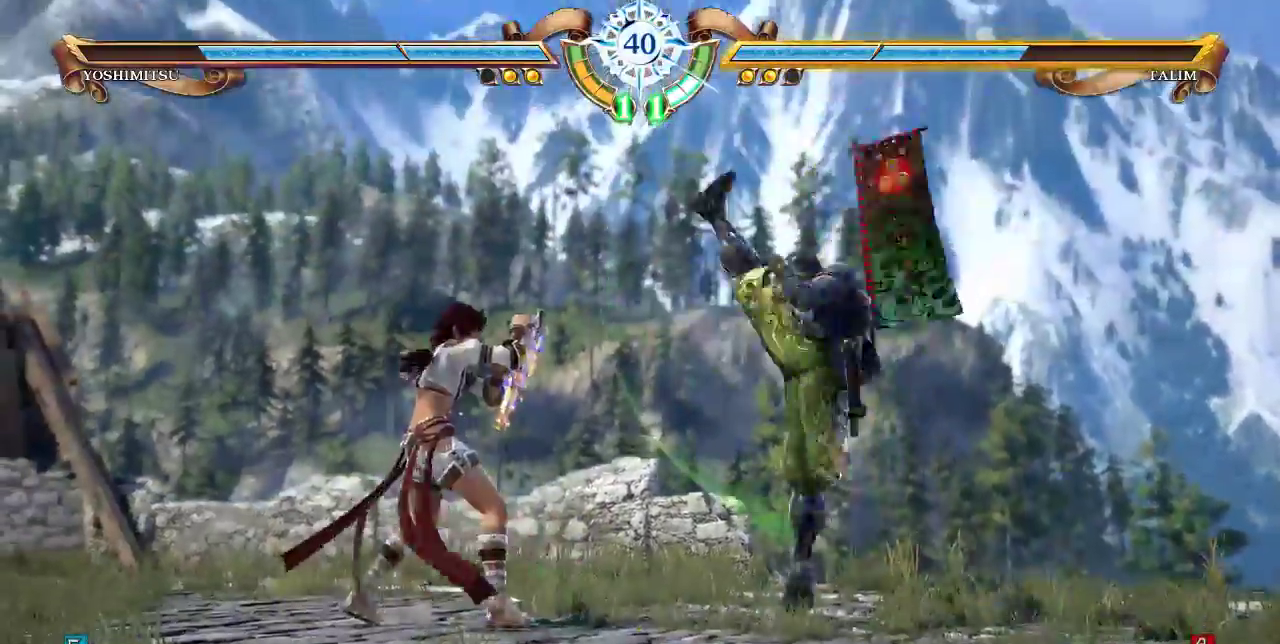
{"dt_ms": 1000, "buttons": ["DPAD_RIGHT"]}